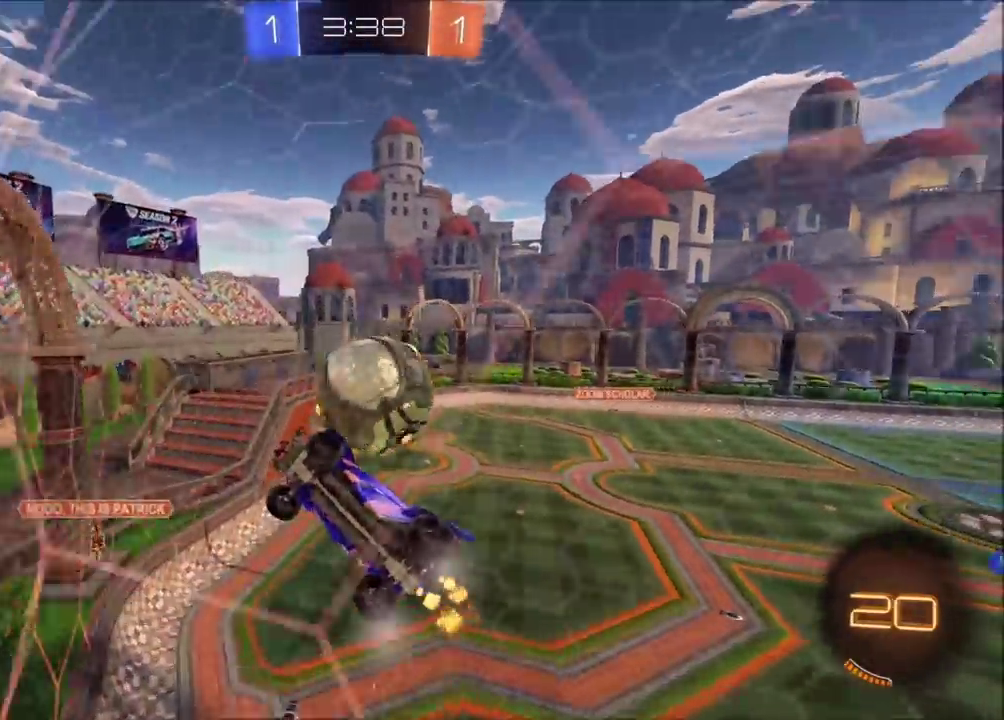
Gameplay with a controller (PlayStation layout); each line is a JSON object with the inputs held at the frame after it. "events" lists button and stick changes between this image and that frame as [ms after this image, input, new state], when the widget could be followed in between. Not read: L1 L3 R1 R3 right_stick.
{"buttons": ["R2"], "left_stick": "right", "events": [[33, "L2", "down"], [117, "left_stick", "center"], [150, "L2", "up"], [167, "R2", "down"], [383, "left_stick", "right"]]}
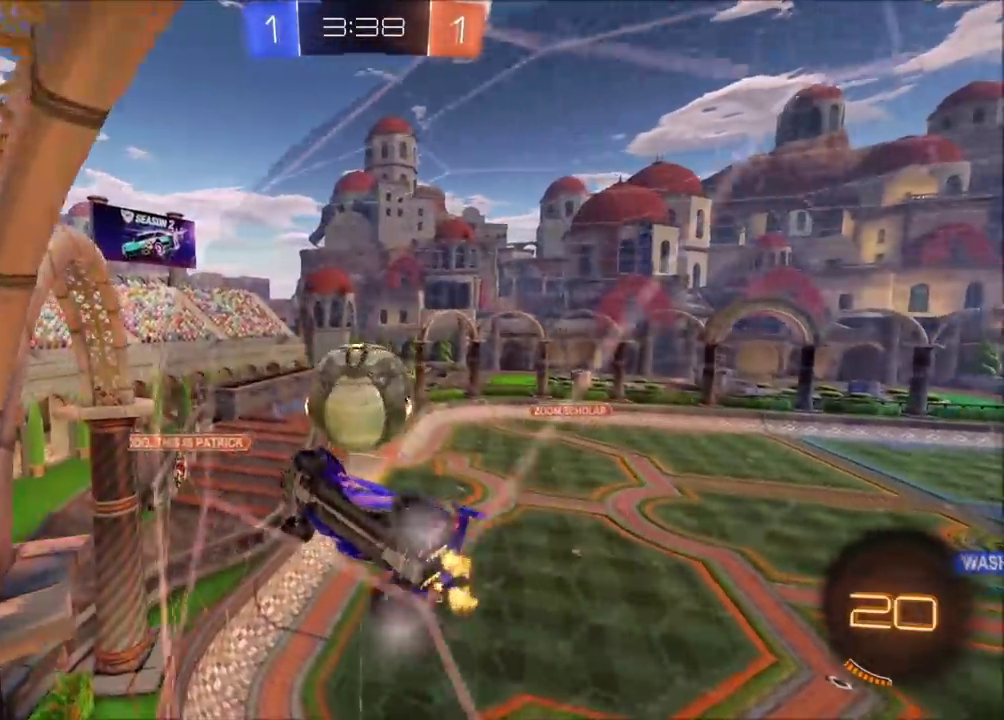
{"buttons": ["R2"], "left_stick": "center", "events": [[83, "left_stick", "up-right"], [133, "left_stick", "center"]]}
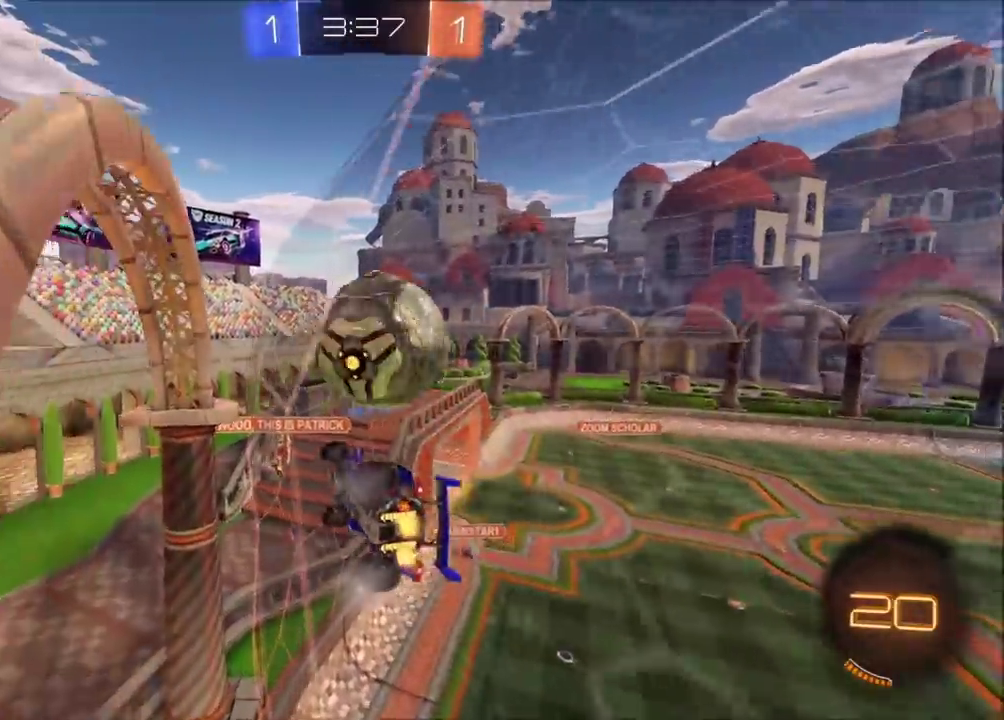
{"buttons": ["CROSS", "CIRCLE", "TRIANGLE", "R2"], "left_stick": "right", "events": [[100, "CIRCLE", "down"], [150, "left_stick", "left"], [200, "CROSS", "down"], [267, "left_stick", "down-right"], [417, "left_stick", "right"], [433, "TRIANGLE", "down"]]}
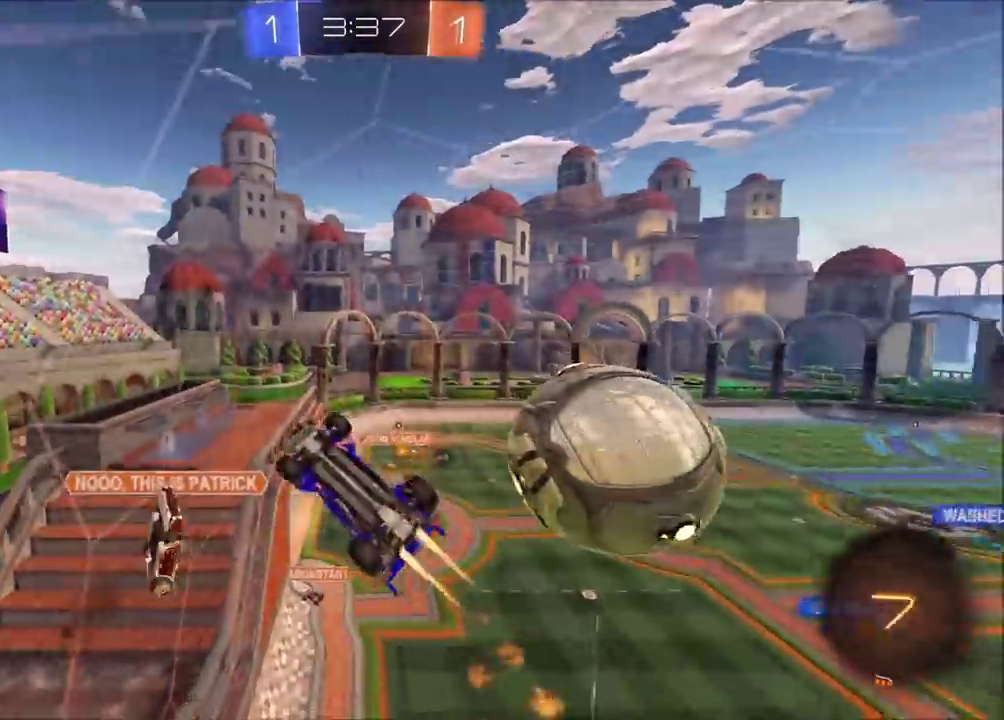
{"buttons": ["CIRCLE", "R2"], "left_stick": "right", "events": [[67, "CROSS", "up"], [67, "TRIANGLE", "up"], [133, "TRIANGLE", "down"], [300, "TRIANGLE", "up"]]}
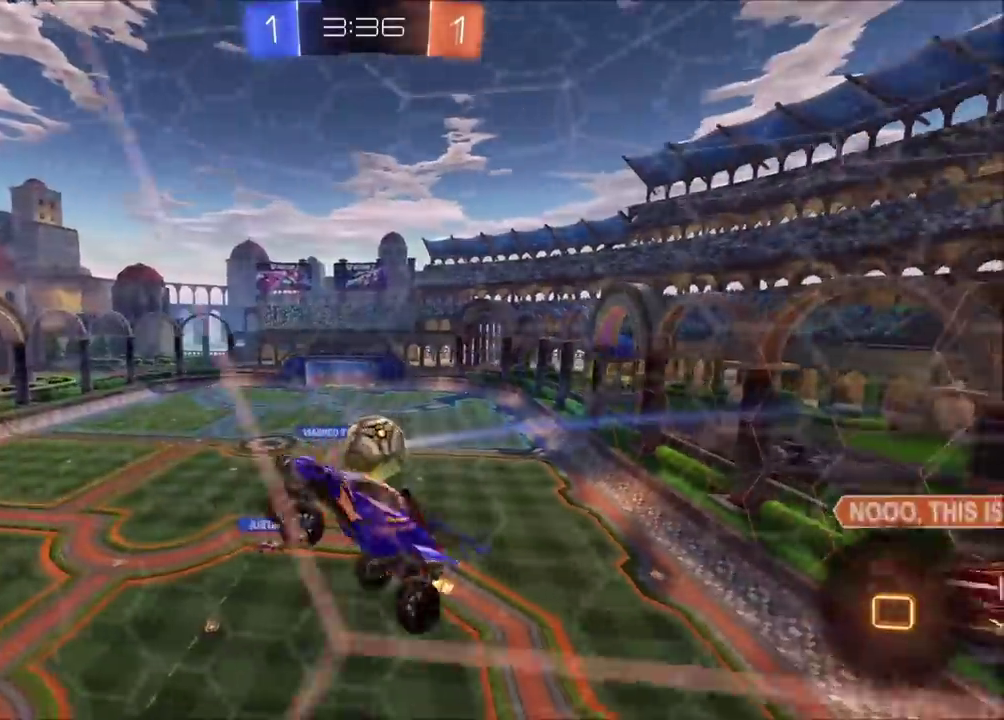
{"buttons": ["CROSS", "R2"], "left_stick": "down-right", "events": [[133, "left_stick", "down-right"], [150, "CIRCLE", "up"], [400, "CROSS", "down"]]}
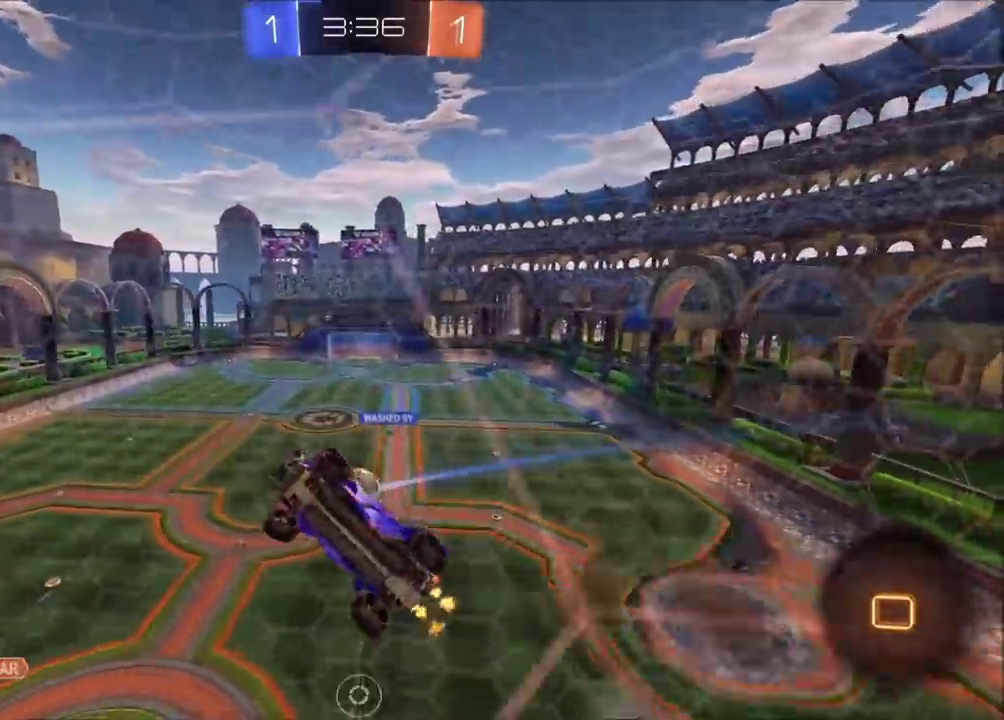
{"buttons": ["R2"], "left_stick": "right", "events": [[117, "CROSS", "up"], [233, "left_stick", "center"], [283, "CROSS", "down"], [417, "left_stick", "right"], [500, "CROSS", "up"]]}
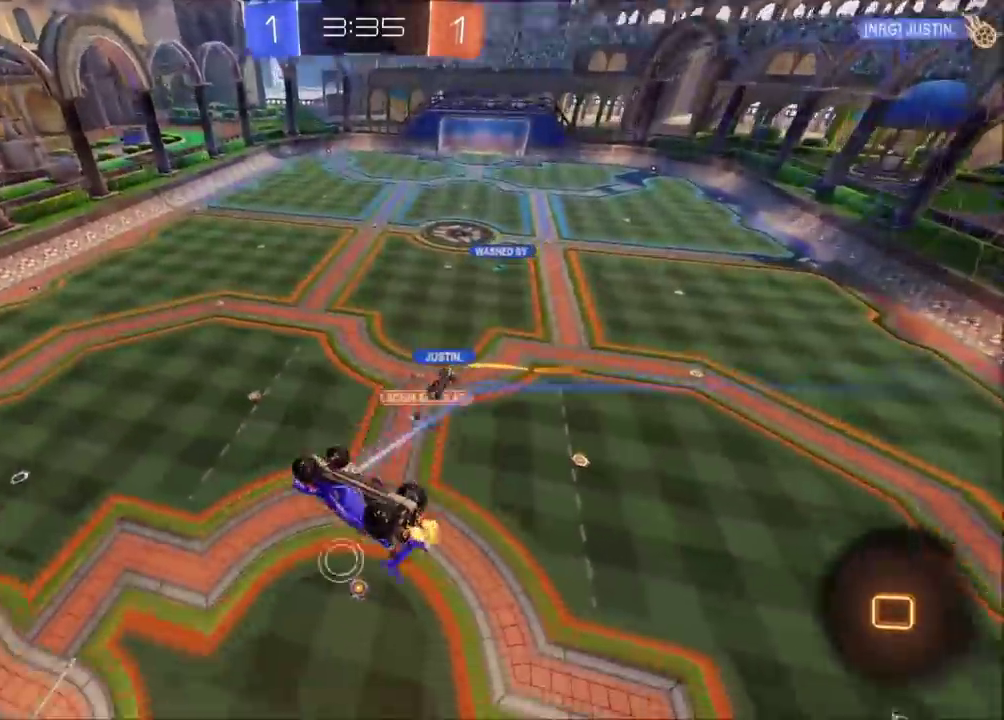
{"buttons": ["R2"], "left_stick": "center", "events": [[317, "left_stick", "center"]]}
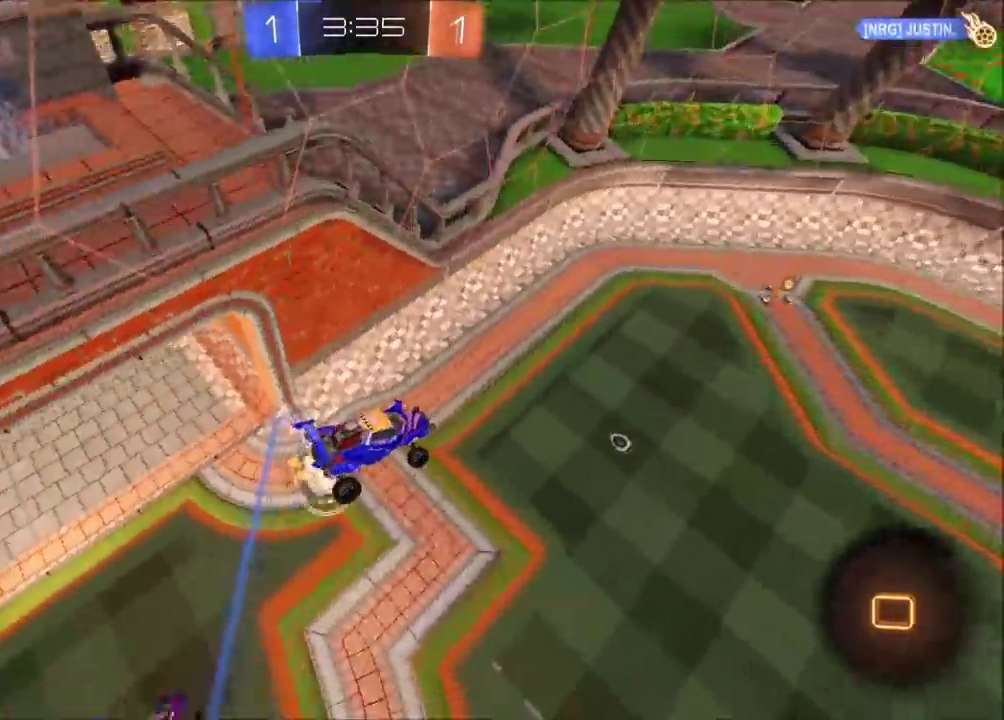
{"buttons": ["R2"], "left_stick": "down", "events": [[483, "left_stick", "down"]]}
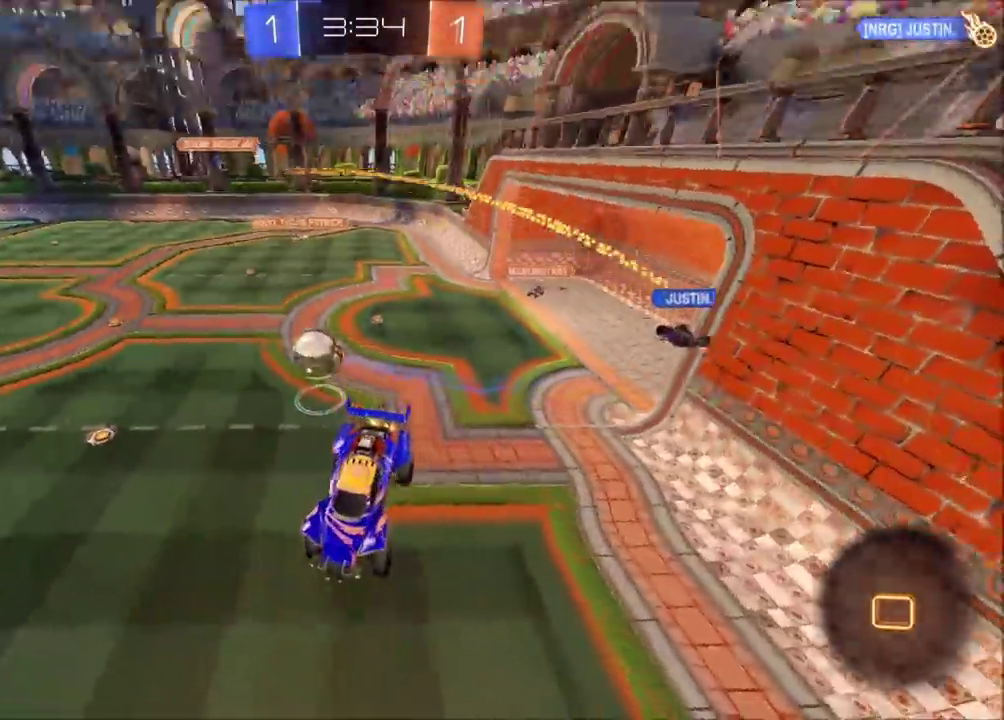
{"buttons": ["R2"], "left_stick": "up-left", "events": [[100, "left_stick", "center"], [250, "left_stick", "down-left"], [350, "left_stick", "left"], [433, "left_stick", "up-left"]]}
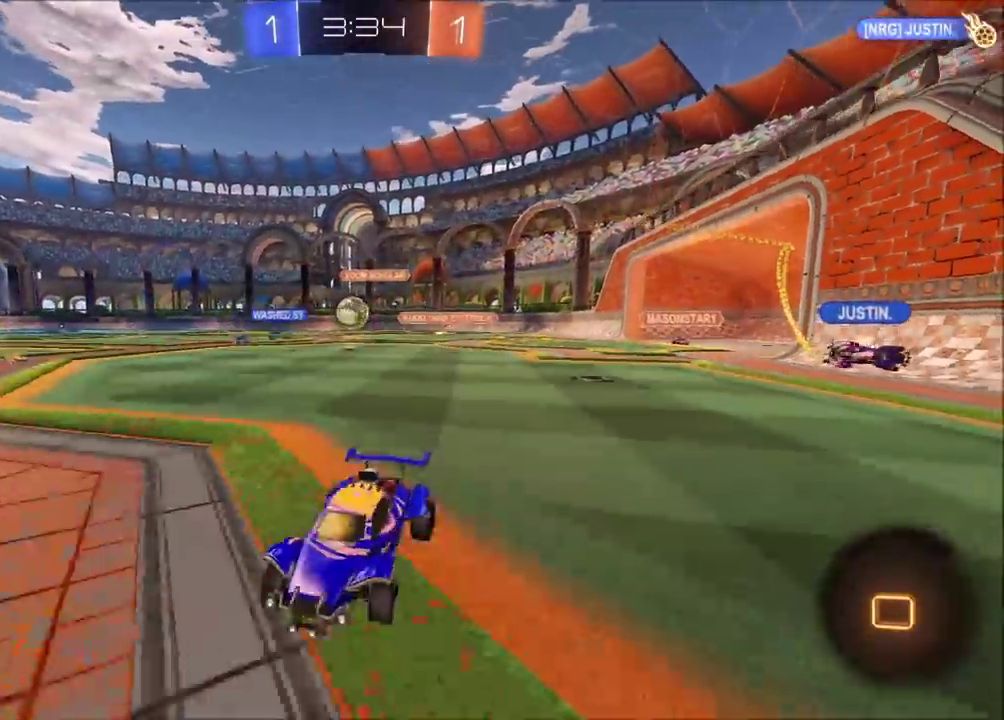
{"buttons": ["R2"], "left_stick": "up-right", "events": [[217, "left_stick", "up-right"]]}
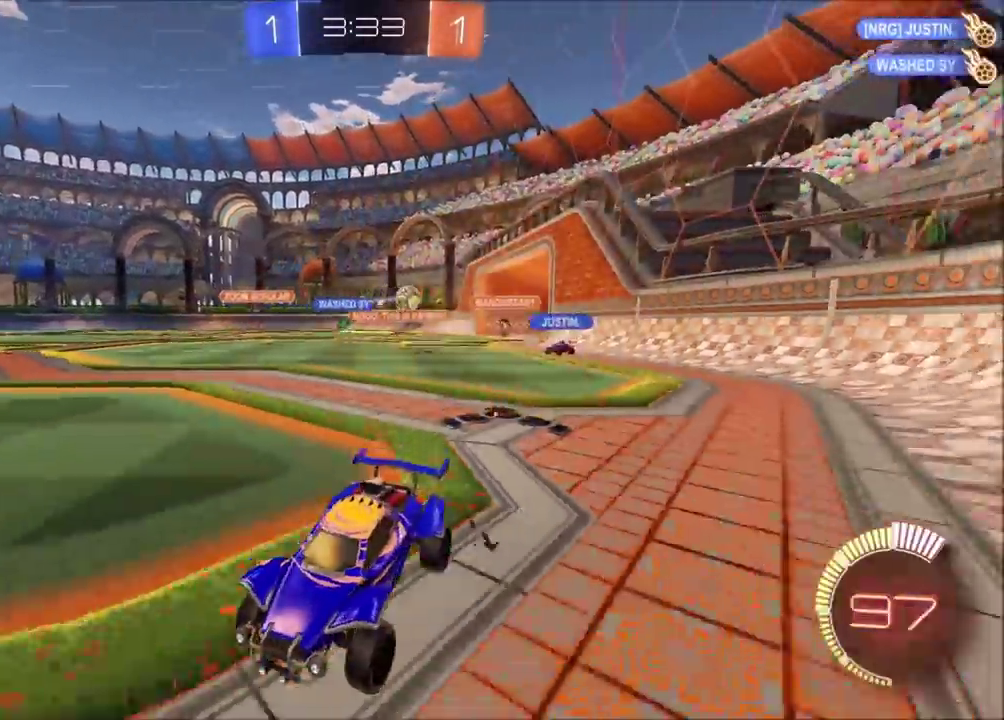
{"buttons": ["CIRCLE", "R2"], "left_stick": "up-right", "events": [[283, "CIRCLE", "down"]]}
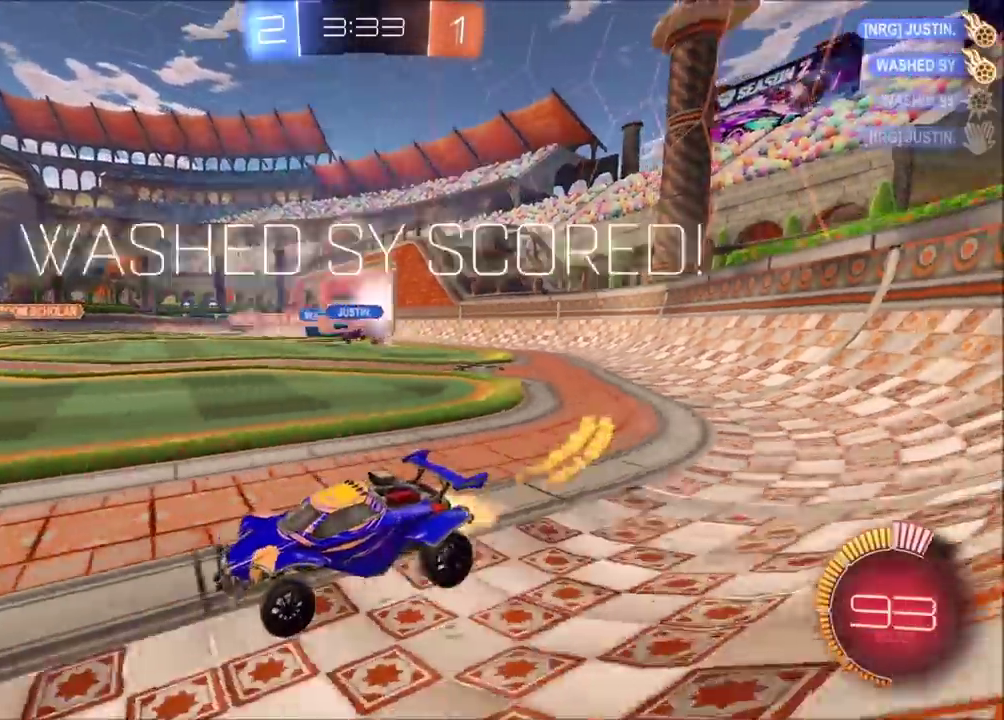
{"buttons": ["R2"], "left_stick": "right", "events": [[67, "CIRCLE", "up"], [200, "left_stick", "center"], [450, "left_stick", "right"]]}
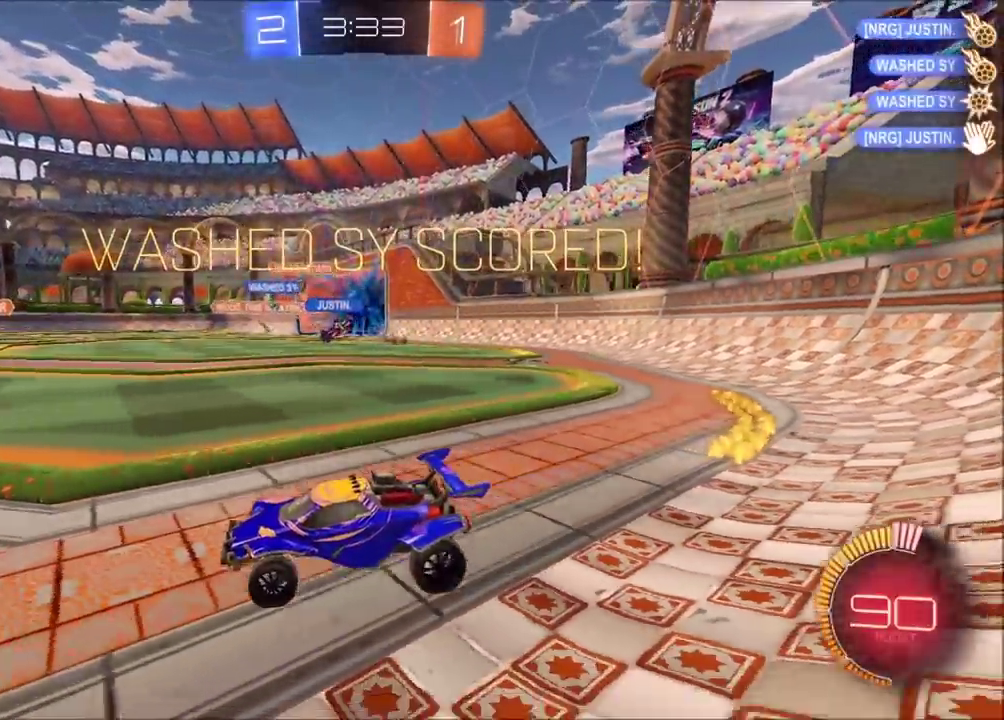
{"buttons": ["L2"], "left_stick": "up-right", "events": [[50, "left_stick", "up-right"], [317, "R2", "up"], [367, "L2", "down"]]}
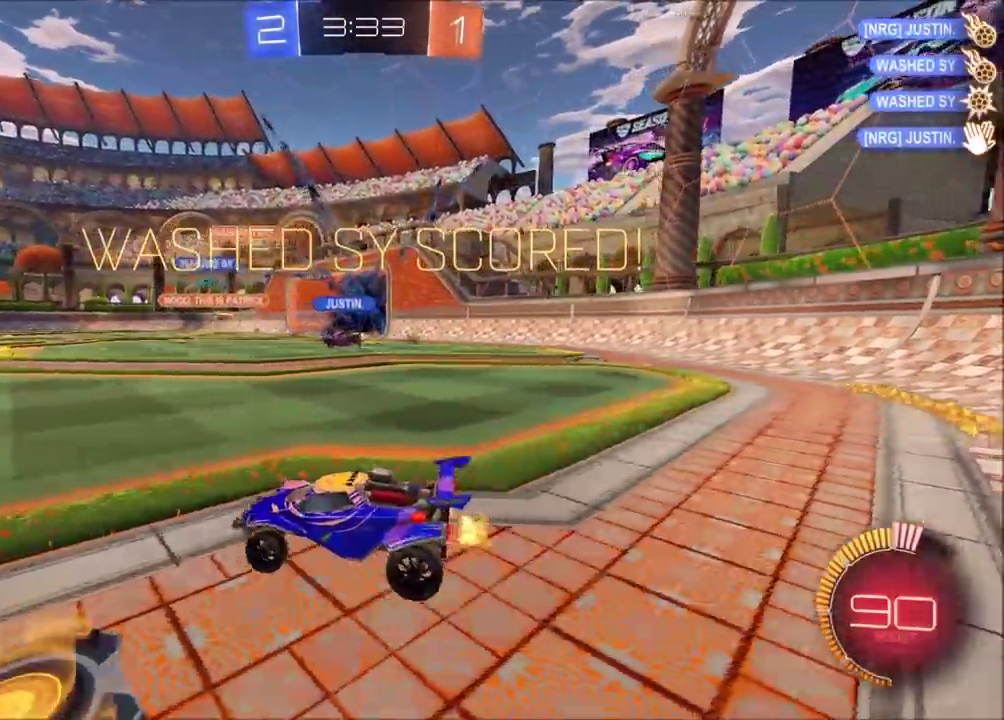
{"buttons": ["L2"], "left_stick": "right", "events": [[100, "L2", "up"], [100, "R2", "down"], [267, "CIRCLE", "down"], [317, "left_stick", "center"], [417, "CIRCLE", "up"], [417, "left_stick", "right"], [433, "L2", "down"], [433, "R2", "up"]]}
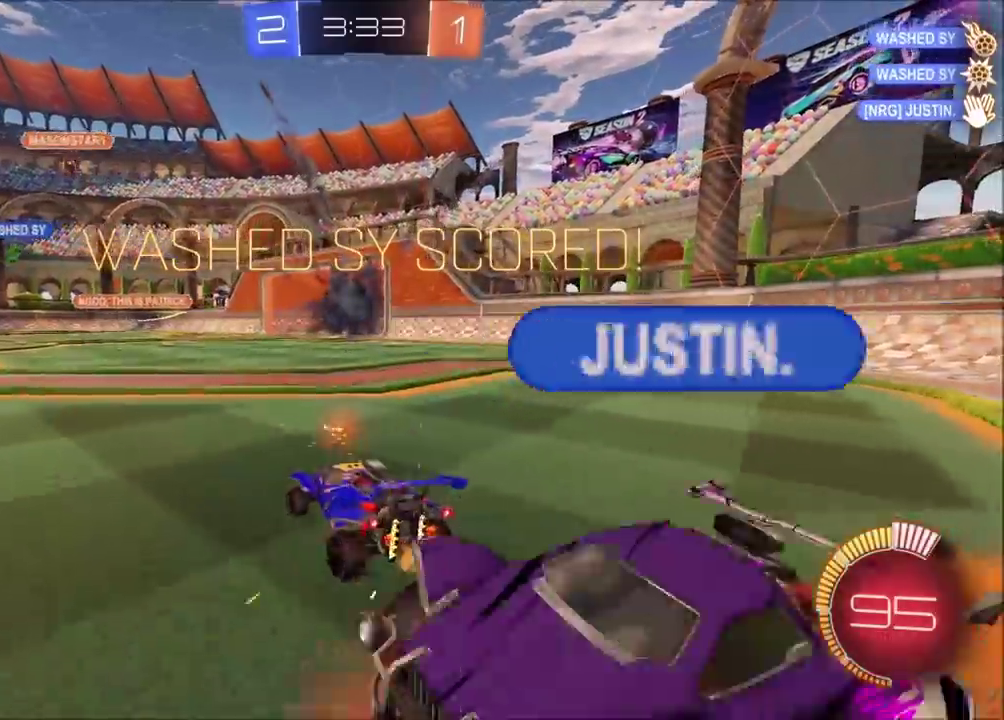
{"buttons": ["CIRCLE", "R2"], "left_stick": "up-left", "events": [[283, "L2", "up"], [283, "left_stick", "center"], [317, "R2", "down"], [450, "CIRCLE", "down"], [450, "left_stick", "up-left"]]}
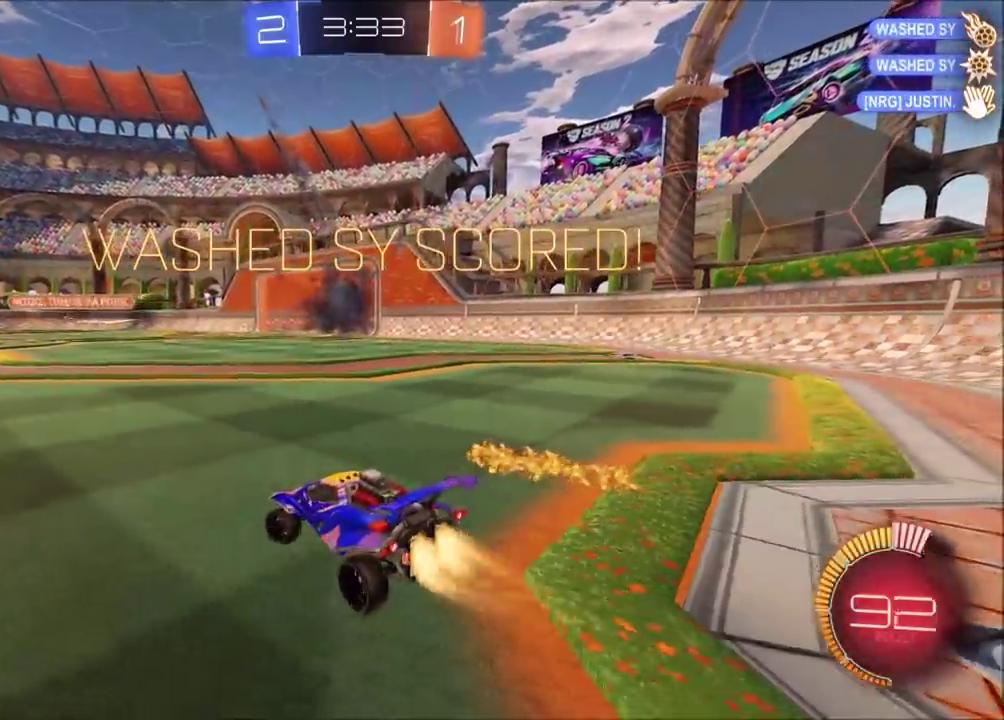
{"buttons": ["CIRCLE", "TRIANGLE", "R2"], "left_stick": "down", "events": [[233, "left_stick", "up"], [267, "CROSS", "down"], [283, "left_stick", "up-right"], [433, "TRIANGLE", "down"], [450, "left_stick", "down"], [483, "CROSS", "up"]]}
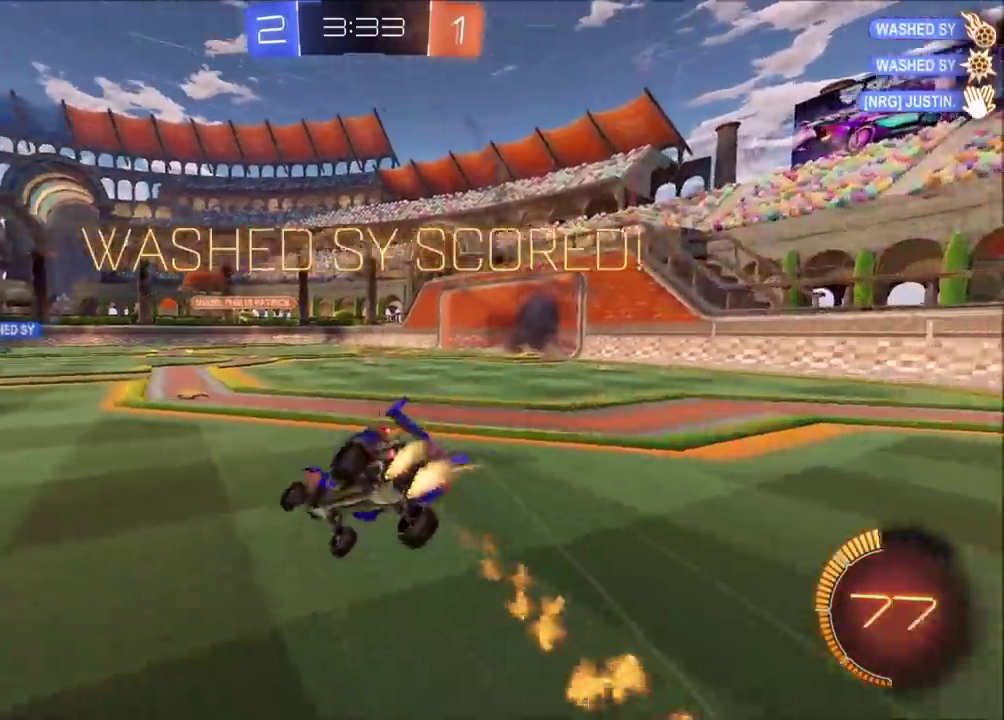
{"buttons": ["CIRCLE", "TRIANGLE", "R2"], "left_stick": "down-right", "events": [[83, "TRIANGLE", "up"], [133, "left_stick", "down-right"], [333, "TRIANGLE", "down"]]}
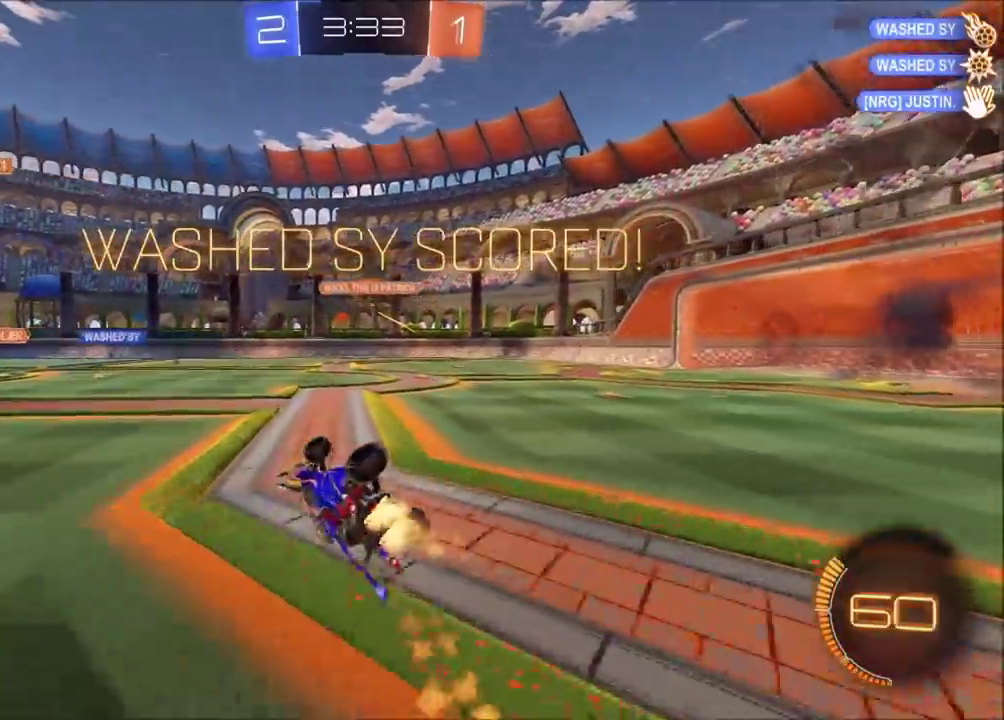
{"buttons": ["CROSS"], "left_stick": "up-right", "events": [[33, "TRIANGLE", "up"], [133, "left_stick", "right"], [200, "R2", "up"], [283, "CIRCLE", "up"], [417, "left_stick", "up-right"], [500, "CROSS", "down"]]}
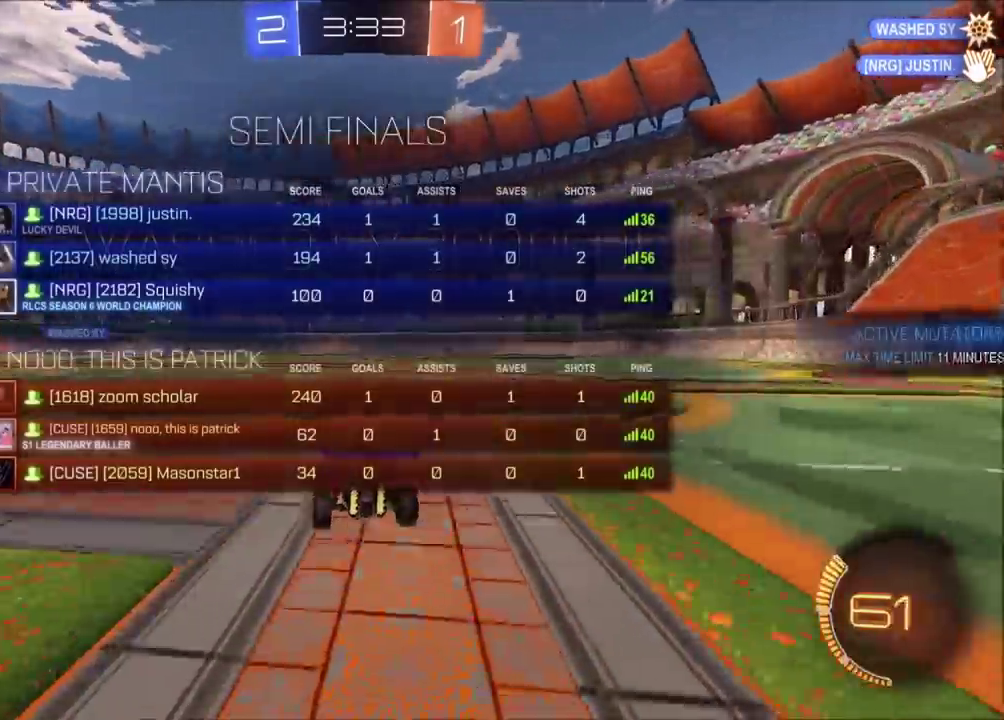
{"buttons": [], "left_stick": "center", "events": [[33, "CROSS", "up"], [33, "left_stick", "up-left"], [117, "CROSS", "down"], [250, "CROSS", "up"], [283, "left_stick", "center"], [317, "CROSS", "down"], [417, "CROSS", "up"]]}
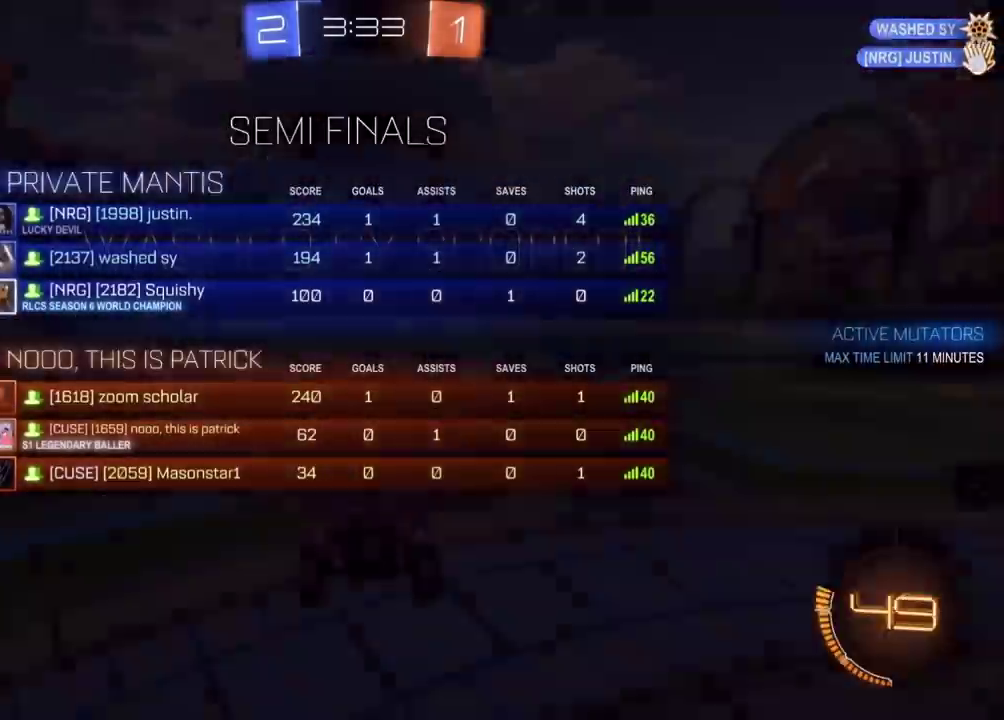
{"buttons": [], "left_stick": "center", "events": [[33, "CROSS", "down"], [133, "CROSS", "up"], [233, "CROSS", "down"], [300, "CROSS", "up"]]}
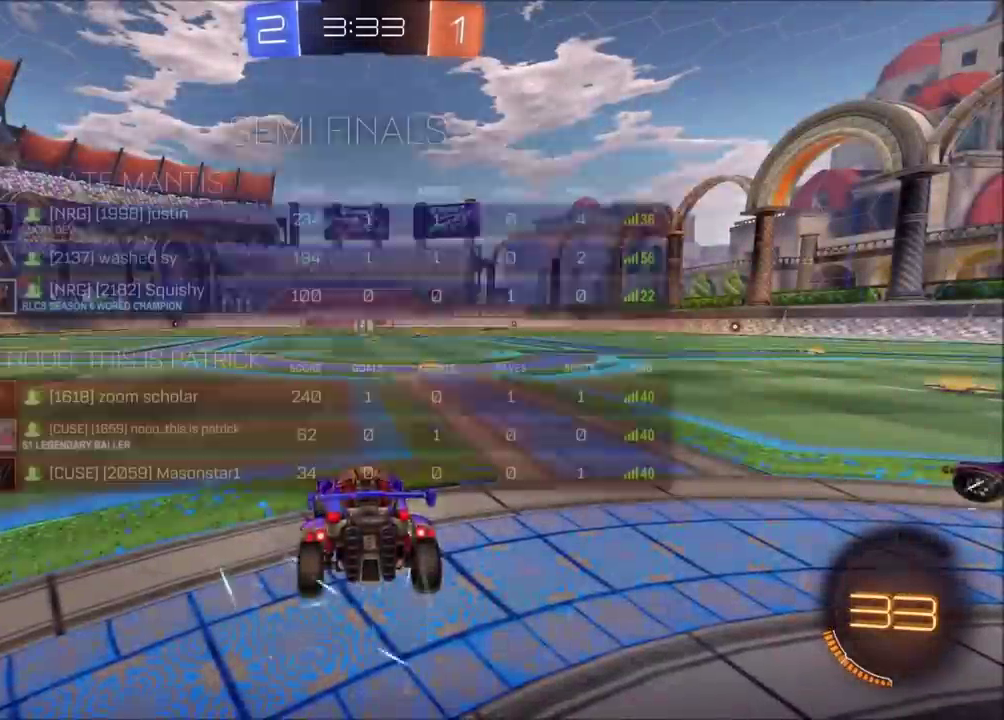
{"buttons": [], "left_stick": "center", "events": []}
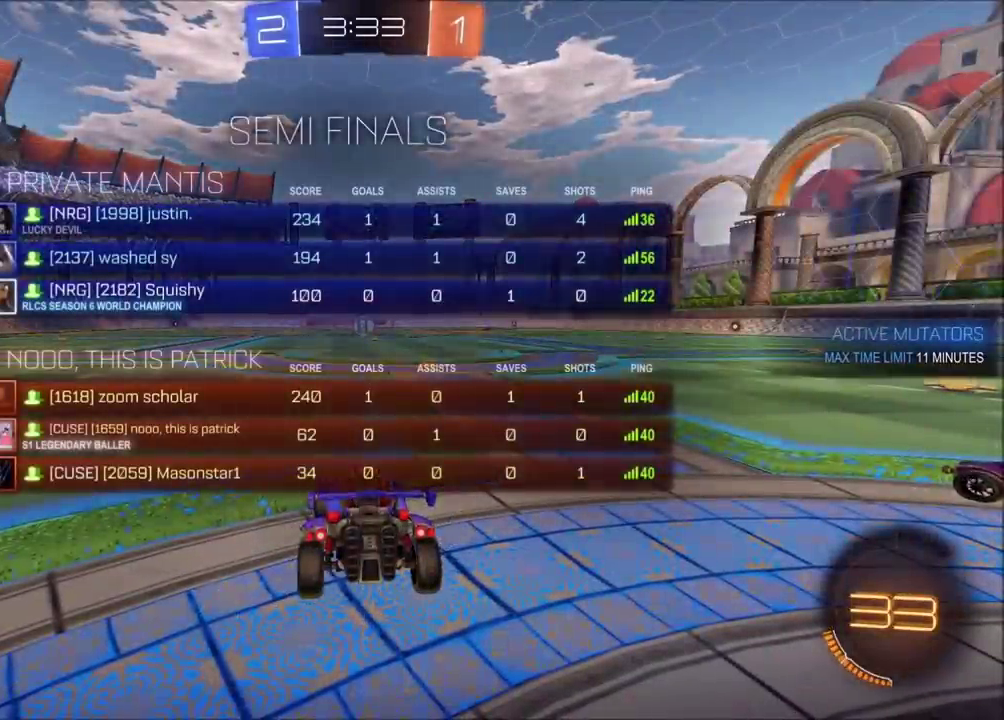
{"buttons": [], "left_stick": "center", "events": []}
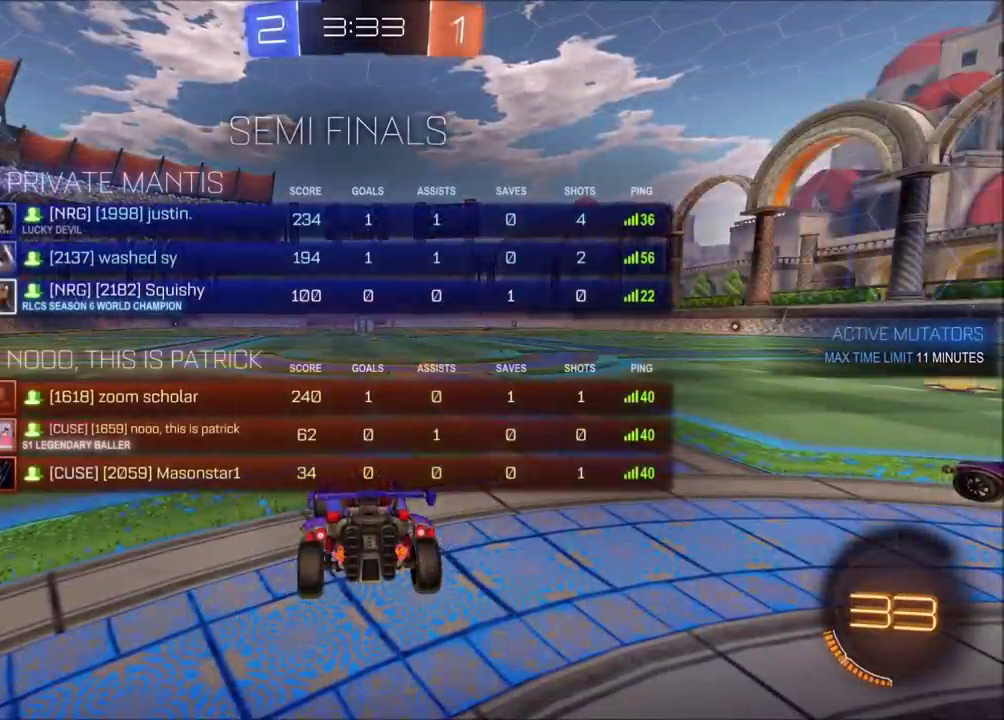
{"buttons": [], "left_stick": "center", "events": []}
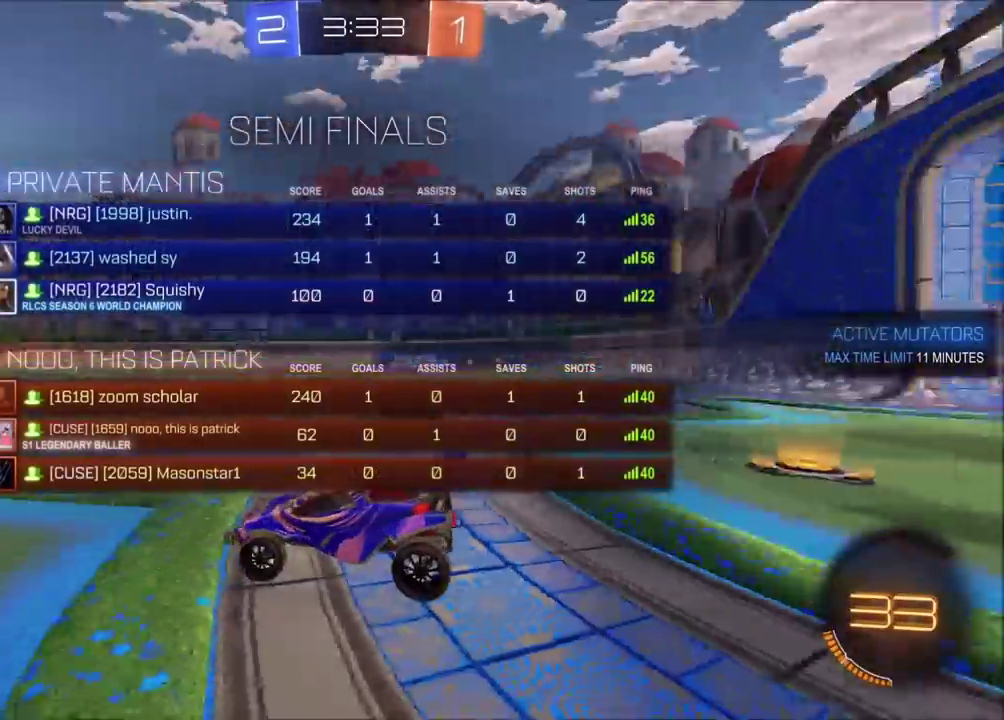
{"buttons": [], "left_stick": "center", "events": []}
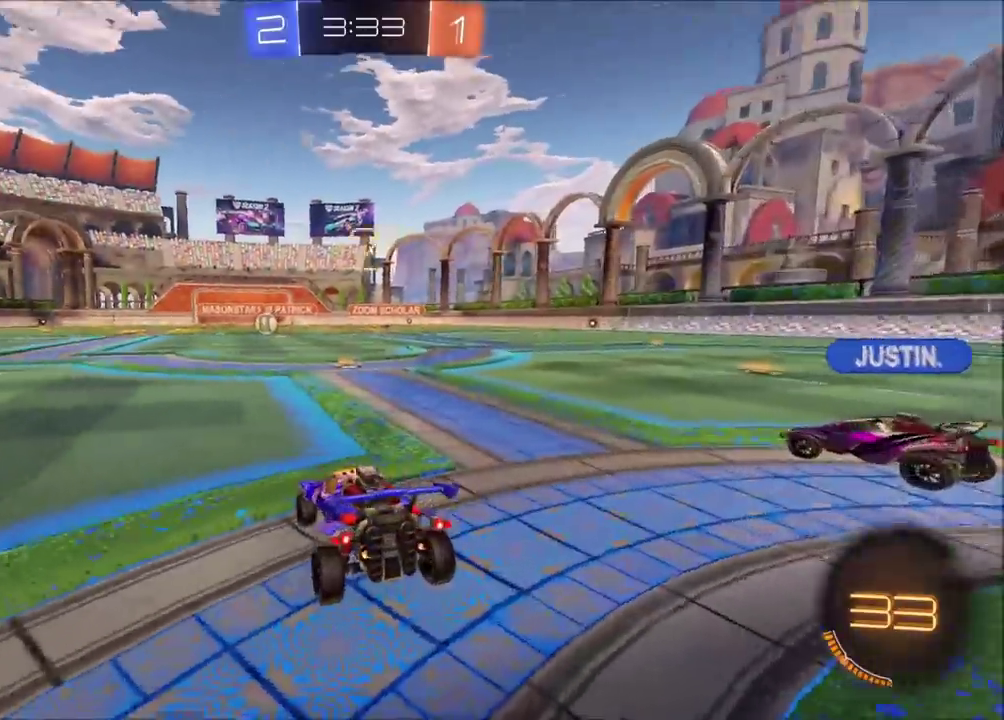
{"buttons": [], "left_stick": "left", "events": [[233, "R2", "down"], [250, "CIRCLE", "down"], [367, "left_stick", "left"], [400, "CIRCLE", "up"], [417, "R2", "up"]]}
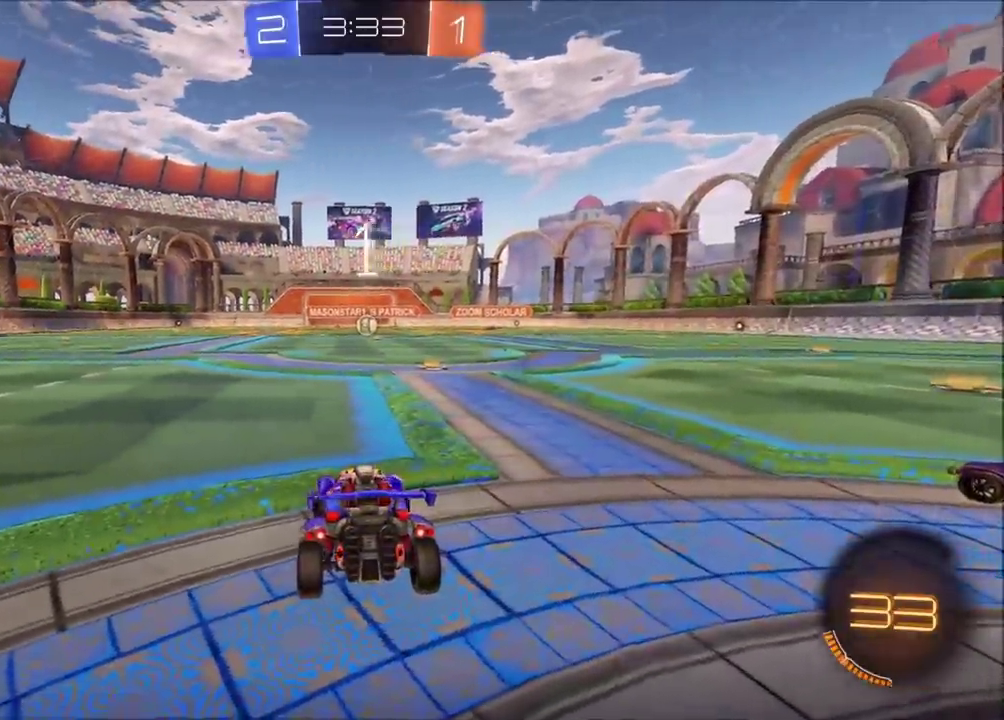
{"buttons": ["CIRCLE", "R2"], "left_stick": "left", "events": [[267, "R2", "down"], [333, "CIRCLE", "down"]]}
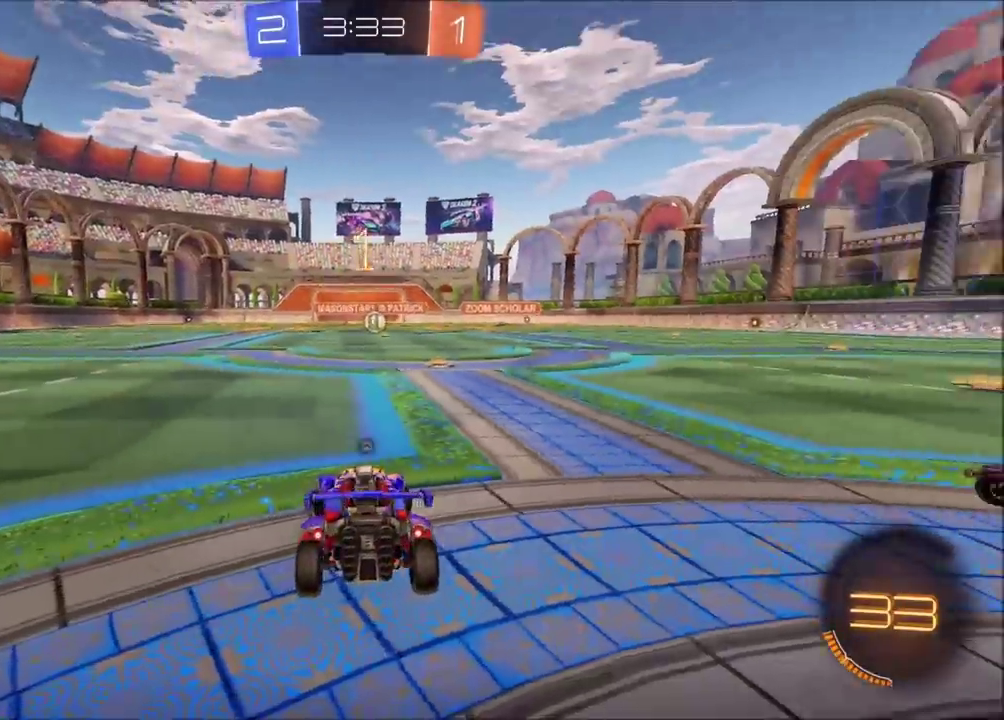
{"buttons": ["CIRCLE", "R2"], "left_stick": "left", "events": [[17, "TRIANGLE", "down"], [133, "TRIANGLE", "up"]]}
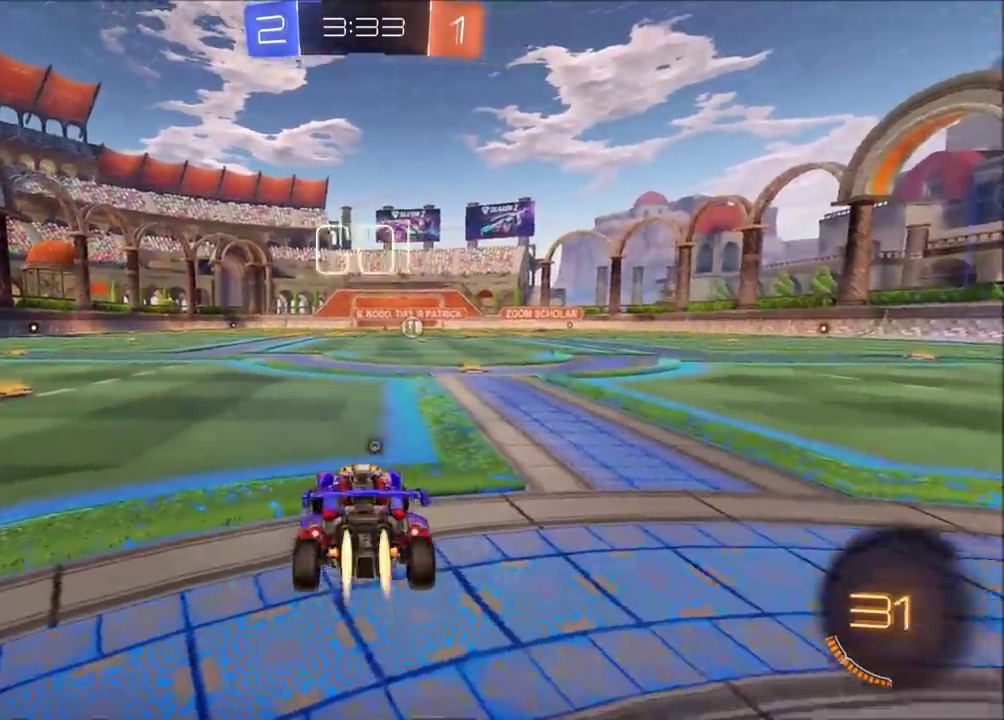
{"buttons": ["CIRCLE", "R2"], "left_stick": "center", "events": [[417, "left_stick", "center"]]}
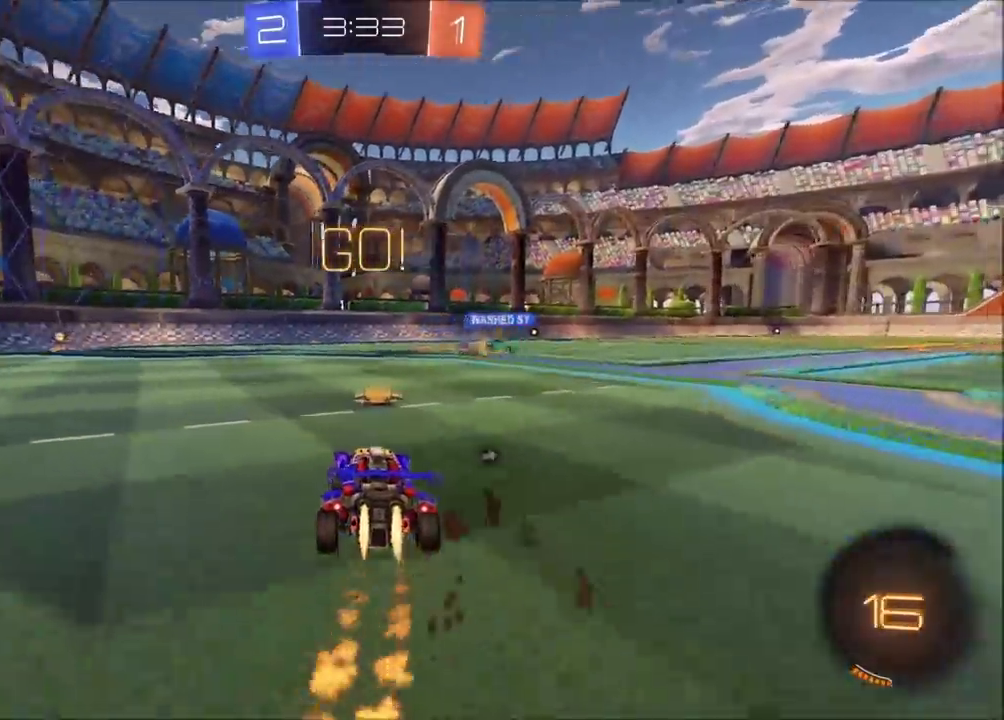
{"buttons": ["CIRCLE", "R2"], "left_stick": "center"}
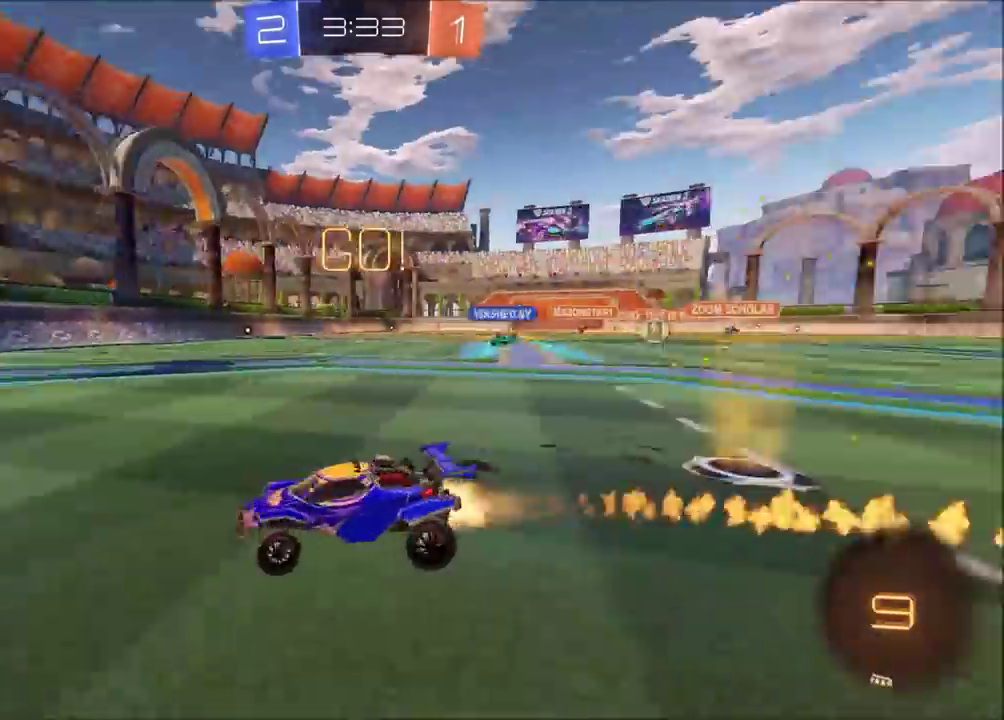
{"buttons": ["R2"], "left_stick": "center"}